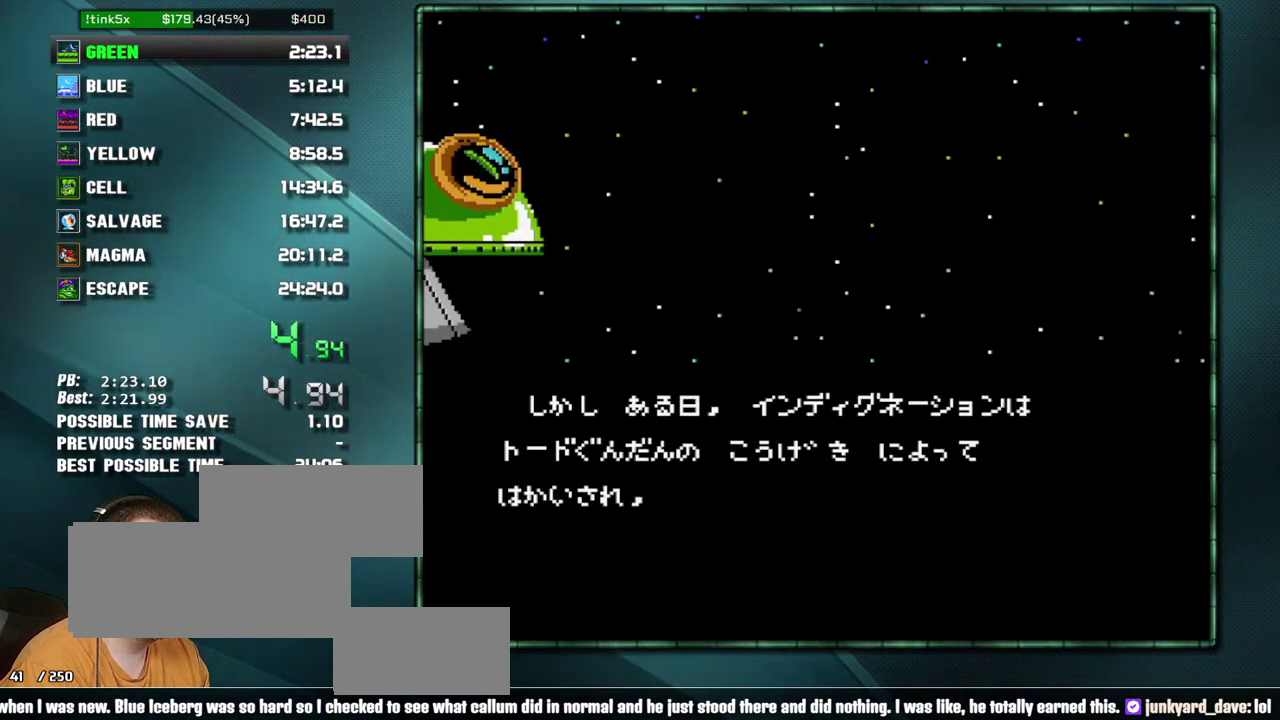
Gameplay with a controller (Nintendo layout); each line is a JSON object with the inputs held at the frame after it. "events" lists button and stick changes between this image and that frame as [ms after this image, input, new state], when the widget could be followed in between. Not read: L3 R3 START.
{"buttons": ["B"], "events": [[100, "A", "down"], [167, "A", "up"], [250, "A", "down"], [317, "A", "up"], [417, "A", "down"], [500, "A", "up"]]}
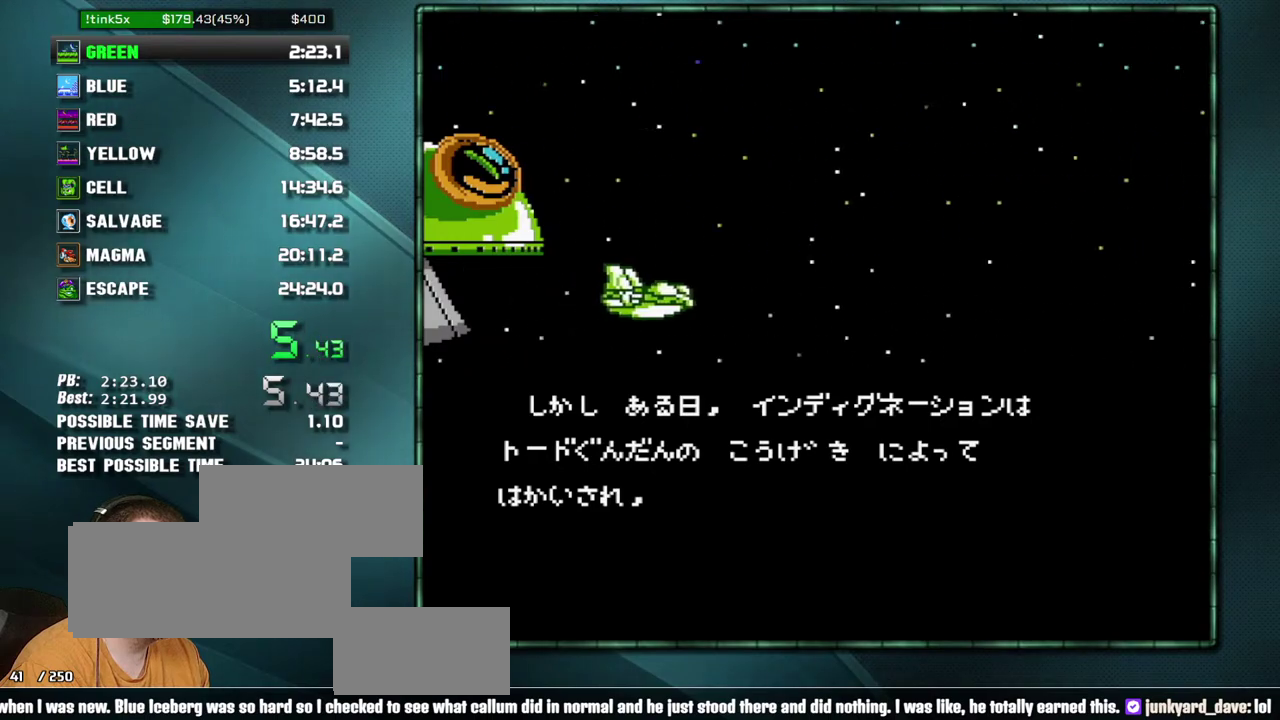
{"buttons": ["B"], "events": [[67, "A", "down"], [167, "A", "up"], [250, "A", "down"], [317, "A", "up"], [417, "A", "down"], [500, "A", "up"]]}
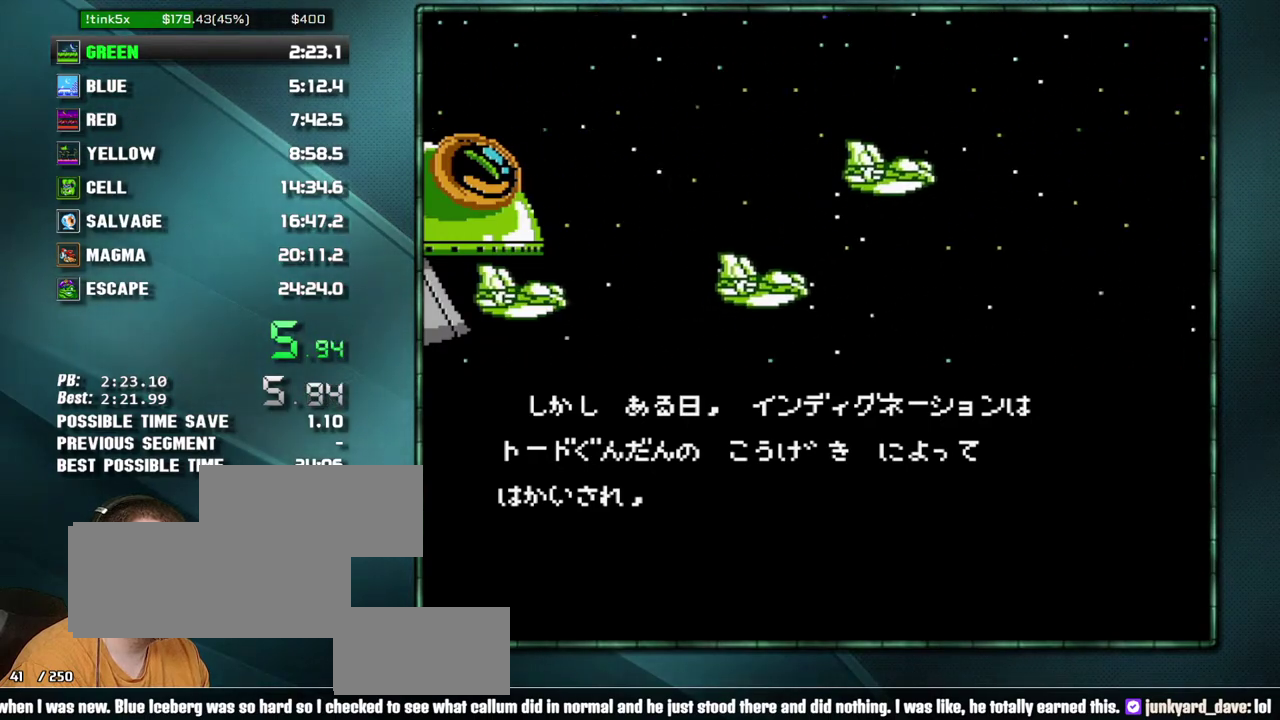
{"buttons": ["B"], "events": [[67, "A", "down"], [167, "A", "up"], [233, "A", "down"], [317, "A", "up"], [383, "A", "down"], [467, "A", "up"]]}
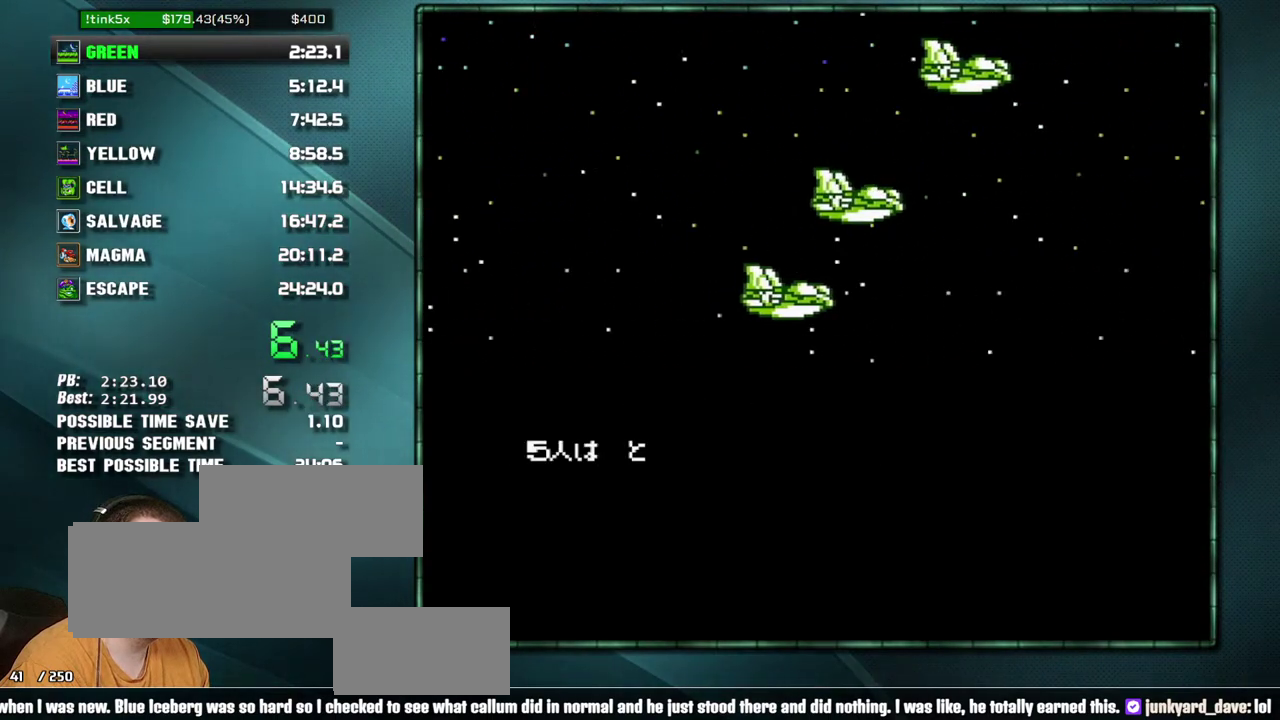
{"buttons": ["B"], "events": [[67, "A", "down"], [133, "A", "up"], [200, "A", "down"], [283, "A", "up"], [383, "A", "down"], [450, "A", "up"]]}
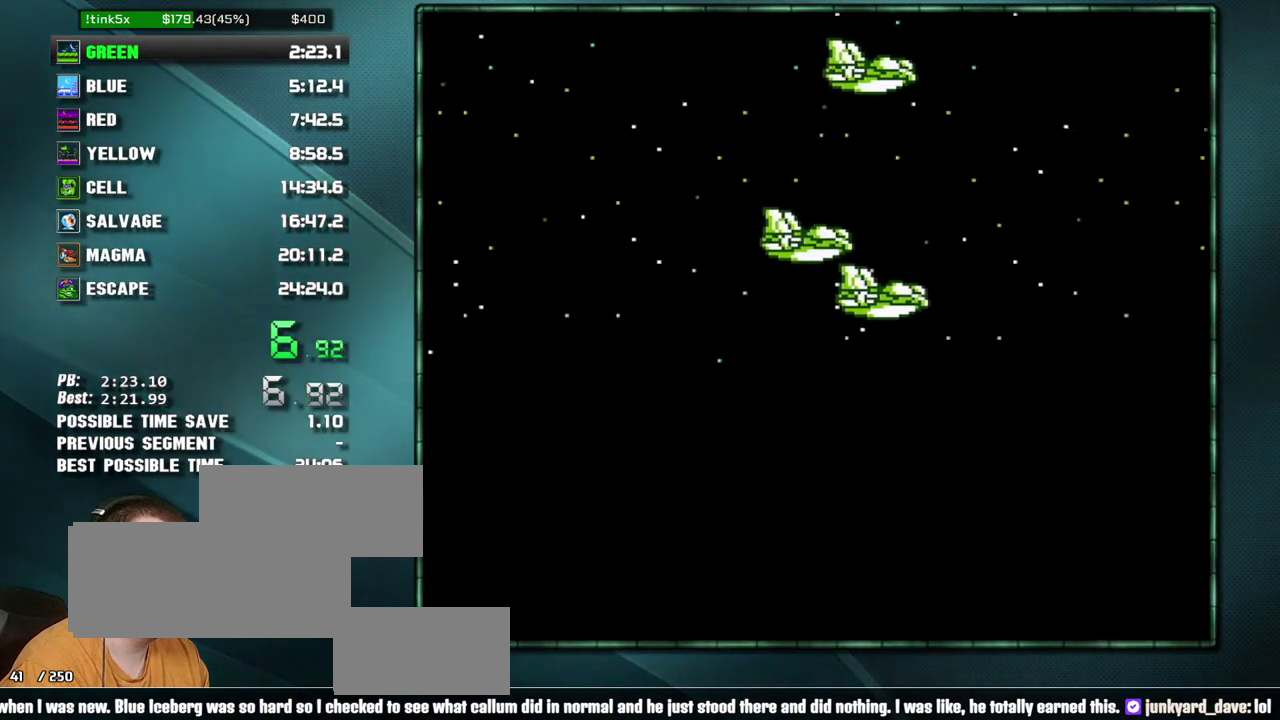
{"buttons": ["B"], "events": [[33, "A", "down"], [100, "A", "up"], [200, "A", "down"], [283, "A", "up"], [350, "A", "down"], [450, "A", "up"]]}
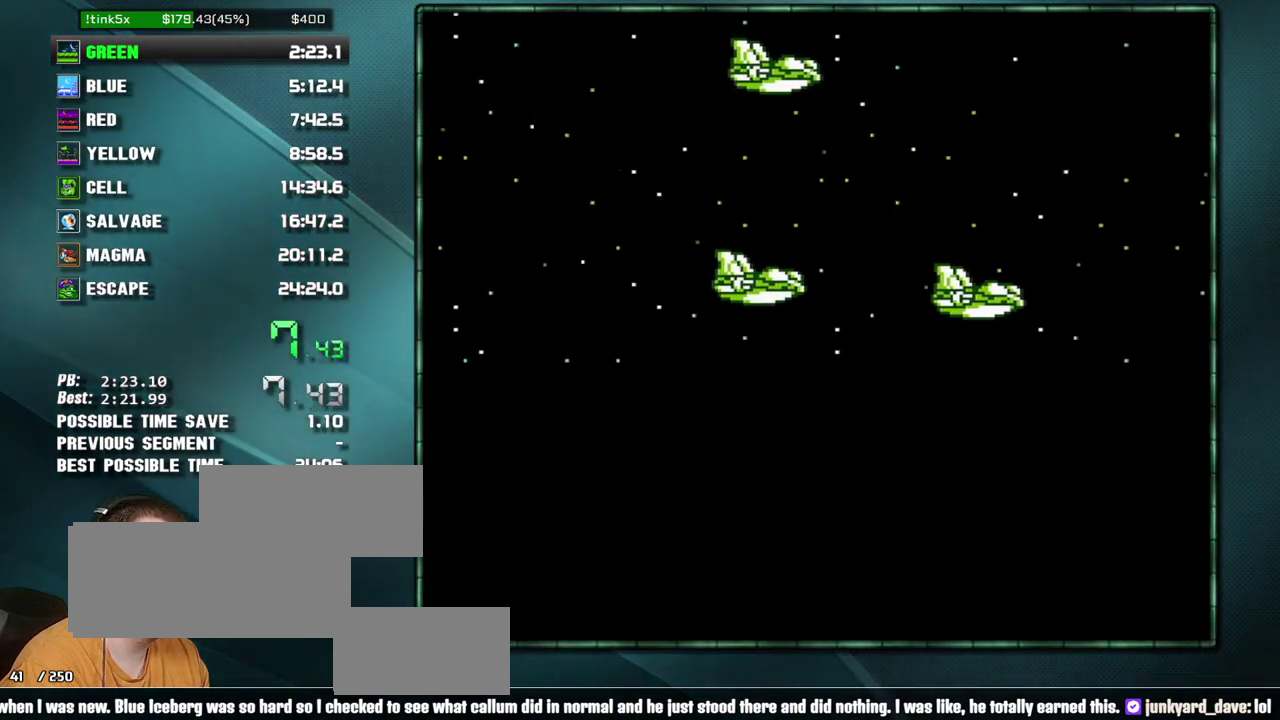
{"buttons": ["B"], "events": [[33, "A", "down"], [133, "A", "up"], [217, "A", "down"], [317, "A", "up"], [383, "A", "down"], [467, "A", "up"]]}